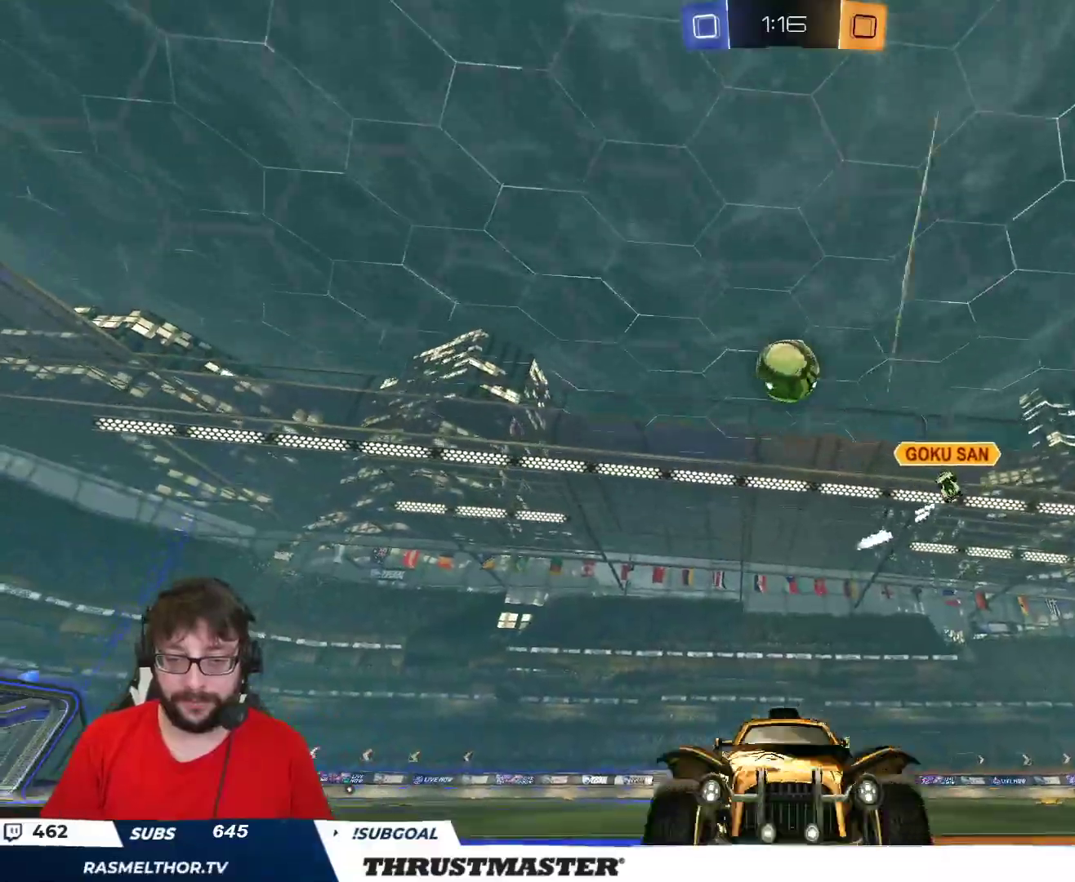
Gameplay with a controller (Xbox layout); each line is a JSON object with the inputs held at the frame after it. "events" lists button and stick changes between this image and that frame as [ms after this image, input, new state], when the widget could be followed in between.
{"buttons": [], "left_stick": "center", "right_stick": "center", "events": [[17, "left_stick", "down"], [117, "left_stick", "center"], [200, "left_stick", "left"], [467, "left_stick", "center"]]}
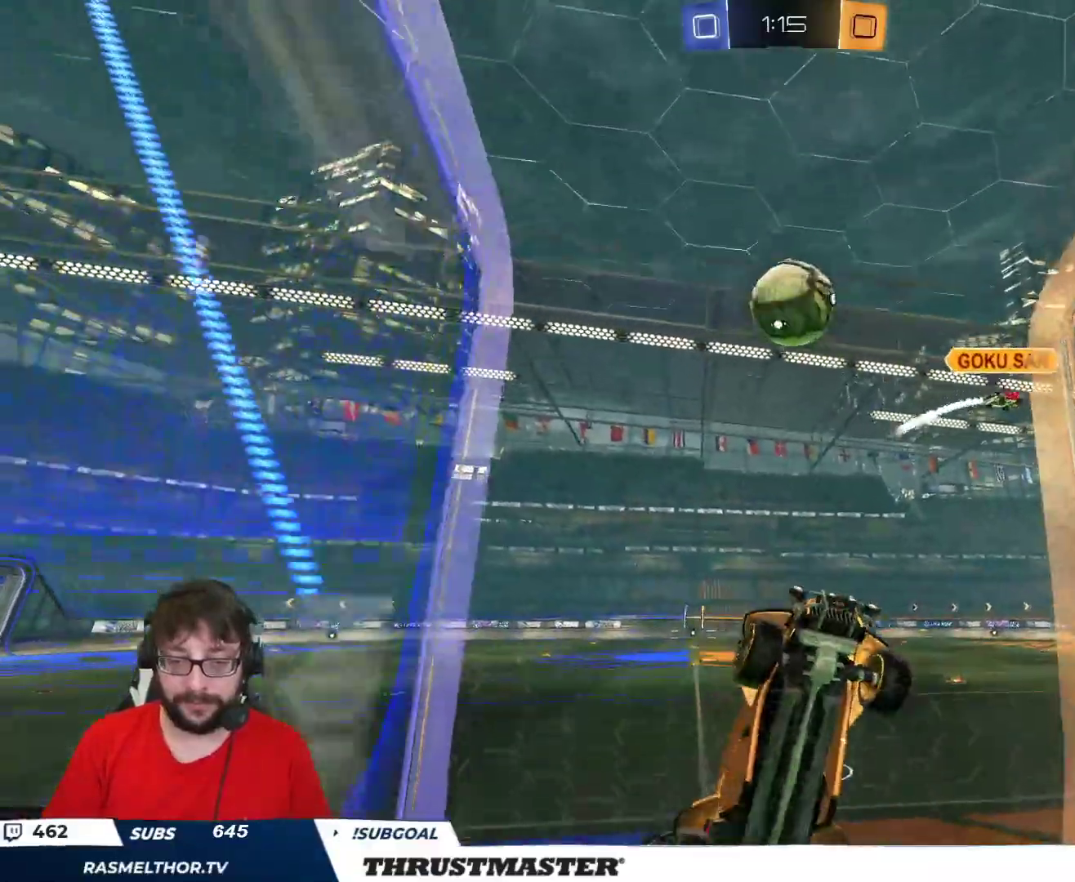
{"buttons": ["R2"], "left_stick": "up-left", "right_stick": "center", "events": [[83, "left_stick", "left"], [167, "R2", "down"], [333, "left_stick", "up-left"], [350, "R2", "up"], [367, "L2", "down"], [417, "L2", "up"], [500, "R2", "down"]]}
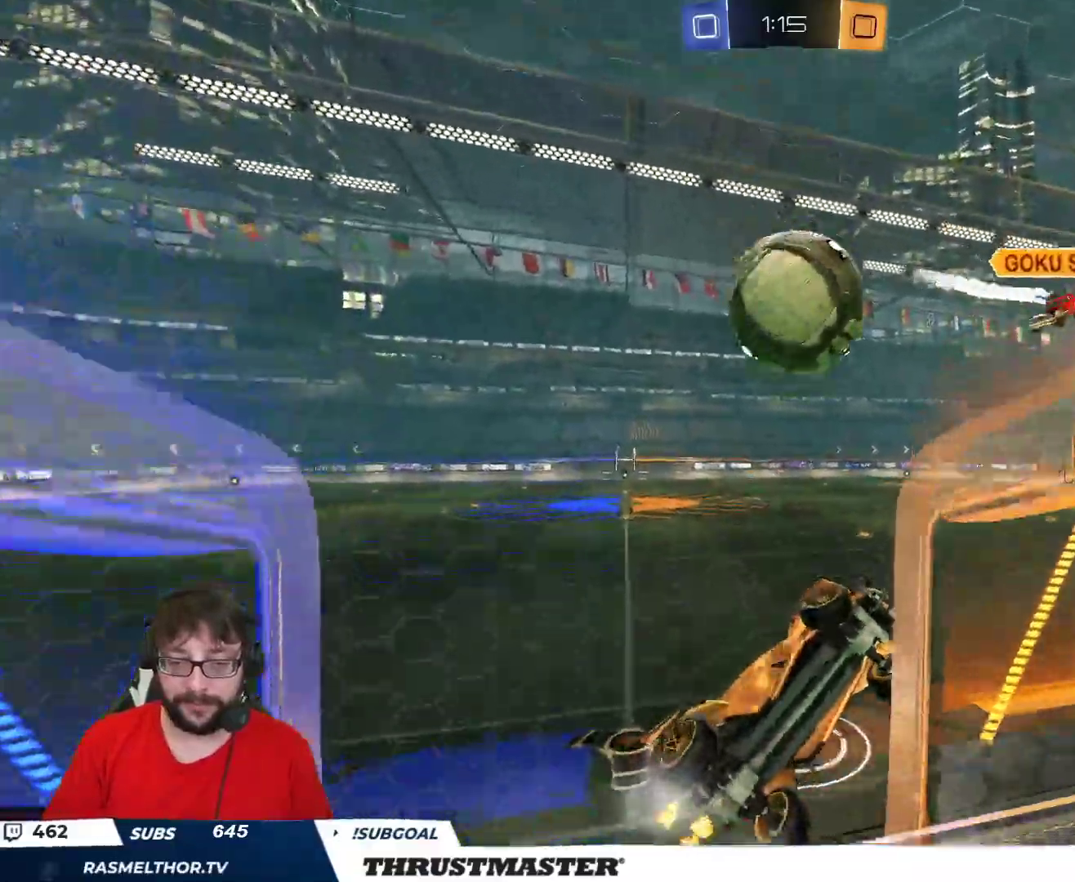
{"buttons": ["L2"], "left_stick": "down-right", "right_stick": "center", "events": [[117, "L2", "down"], [133, "A", "down"], [200, "A", "up"], [250, "left_stick", "down"], [267, "L2", "up"], [267, "R2", "up"], [417, "L2", "down"], [417, "left_stick", "down-right"]]}
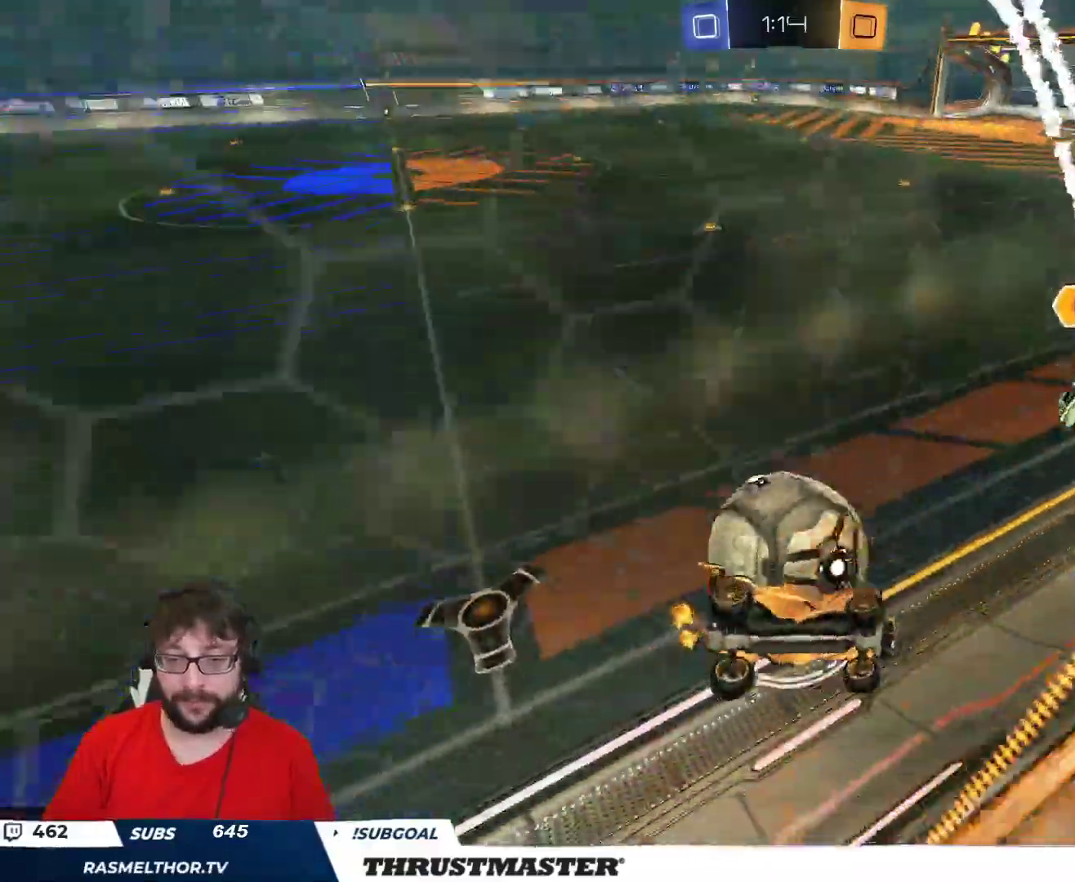
{"buttons": [], "left_stick": "right", "right_stick": "center", "events": [[33, "L2", "up"], [67, "left_stick", "down"], [467, "left_stick", "right"]]}
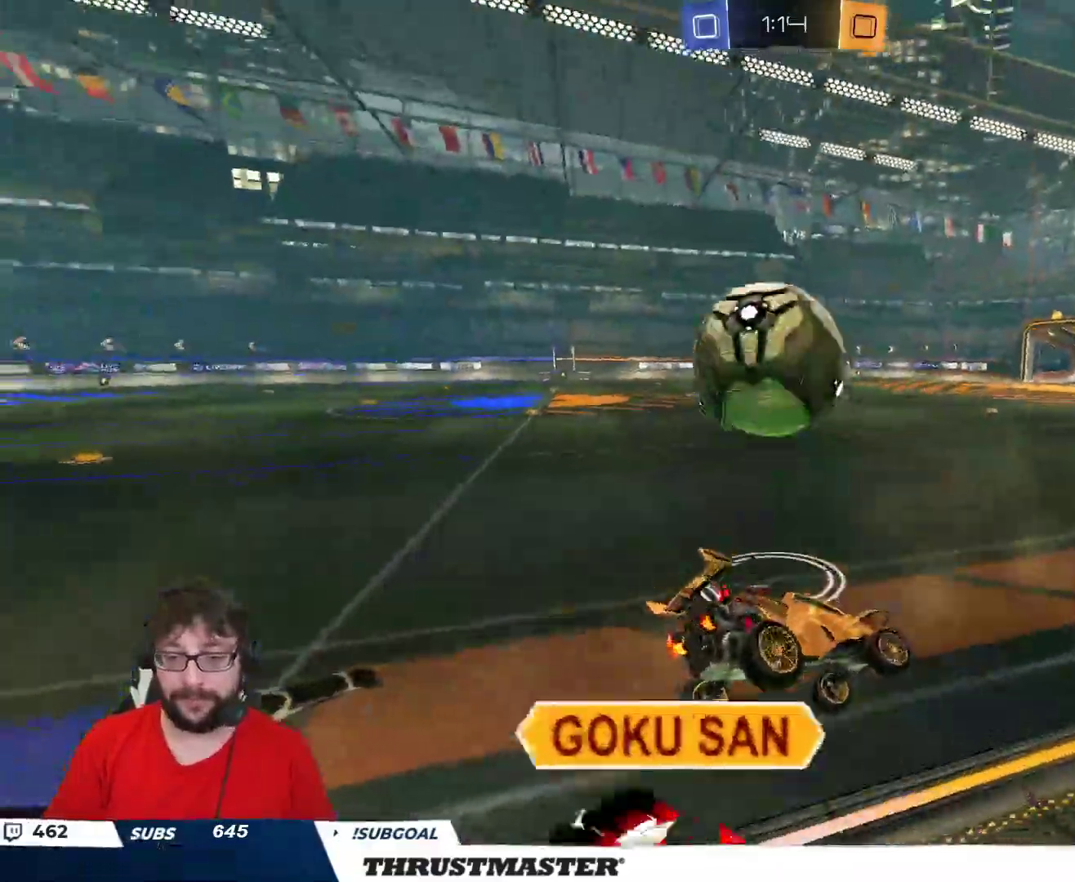
{"buttons": ["R2"], "left_stick": "left", "right_stick": "center", "events": [[50, "left_stick", "center"], [100, "R2", "down"], [117, "left_stick", "left"], [233, "Y", "down"], [350, "Y", "up"]]}
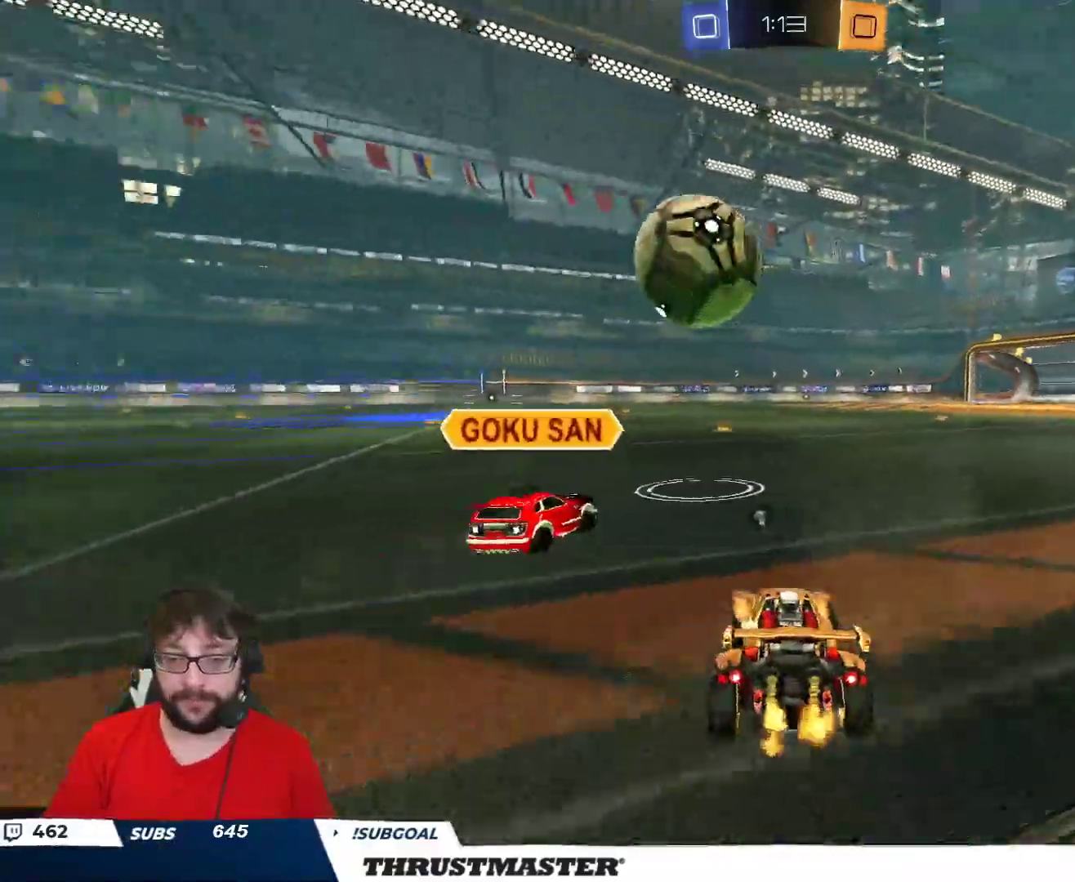
{"buttons": ["R2"], "left_stick": "center", "right_stick": "center", "events": [[17, "left_stick", "center"]]}
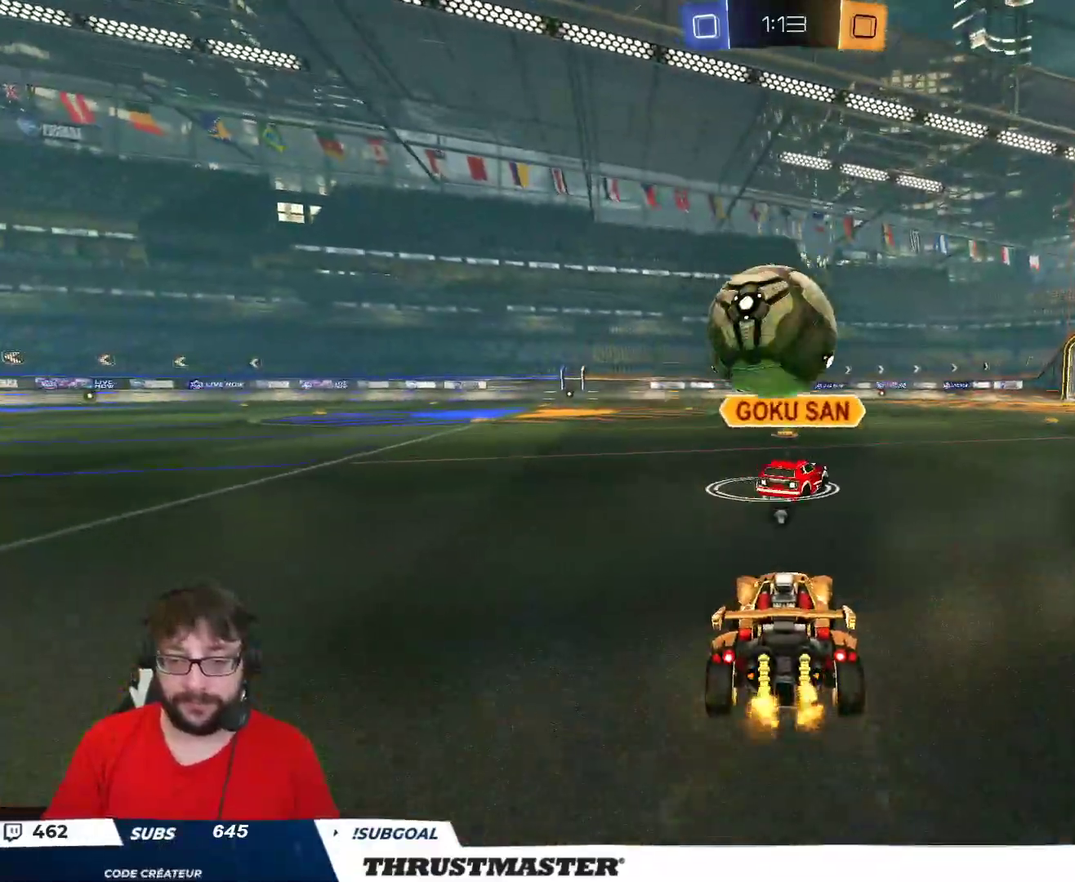
{"buttons": ["R2"], "left_stick": "up-left", "right_stick": "center", "events": [[233, "left_stick", "up-left"]]}
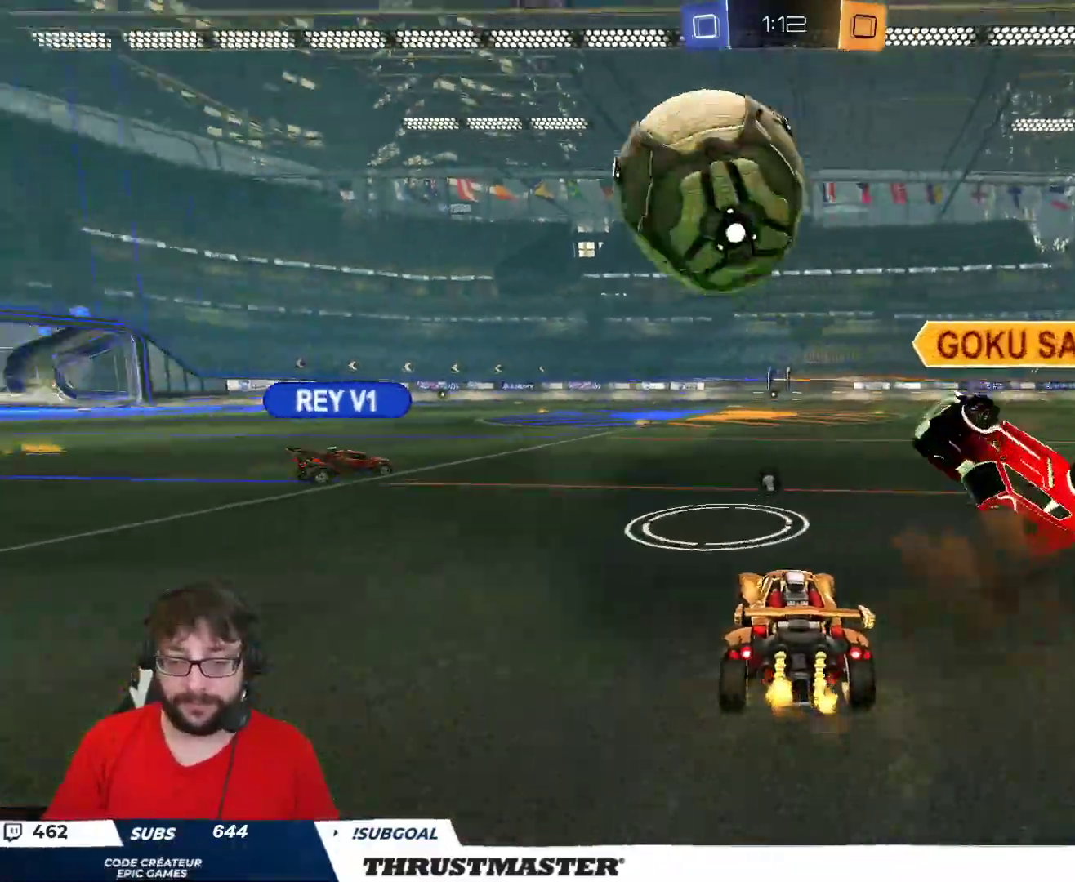
{"buttons": ["R2"], "left_stick": "center", "right_stick": "center", "events": [[17, "left_stick", "right"], [400, "left_stick", "left"], [500, "left_stick", "center"]]}
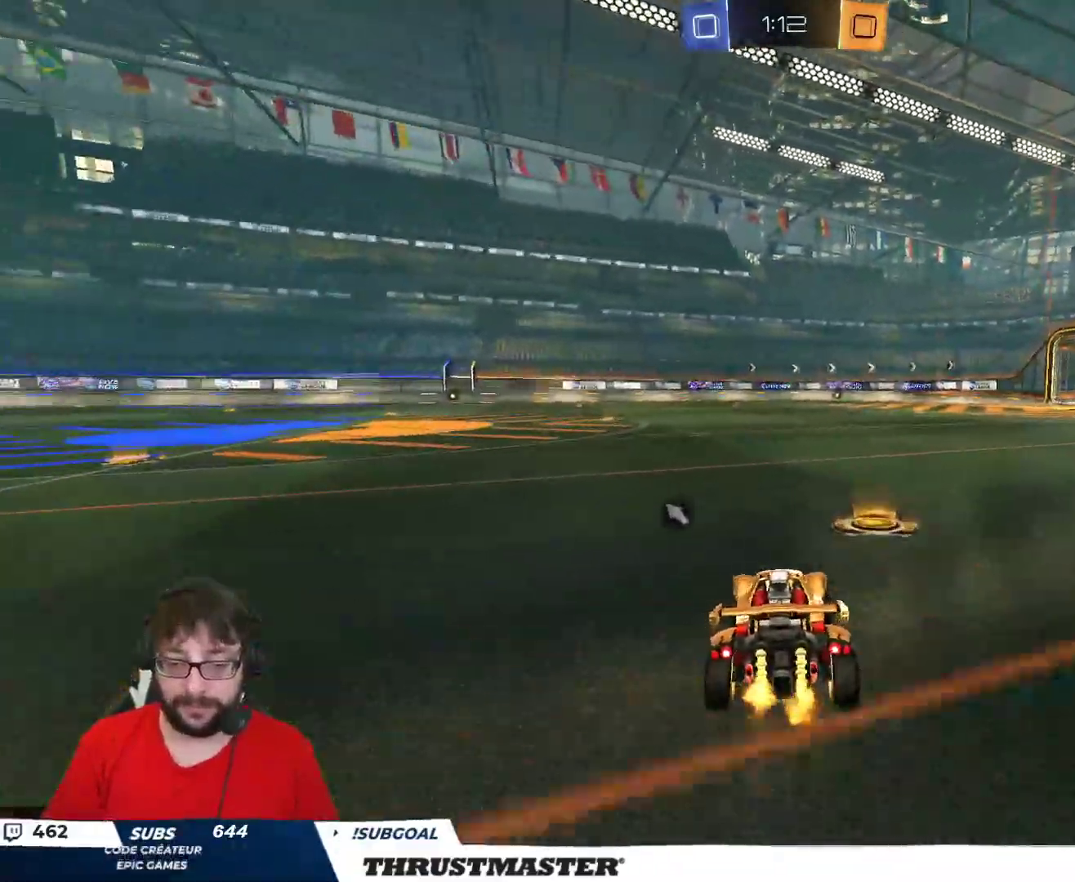
{"buttons": ["A", "B", "L2", "R2"], "left_stick": "down", "right_stick": "center", "events": [[83, "left_stick", "left"], [117, "B", "down"], [300, "left_stick", "right"], [317, "A", "down"], [367, "left_stick", "up-left"], [383, "L2", "down"], [467, "left_stick", "down"]]}
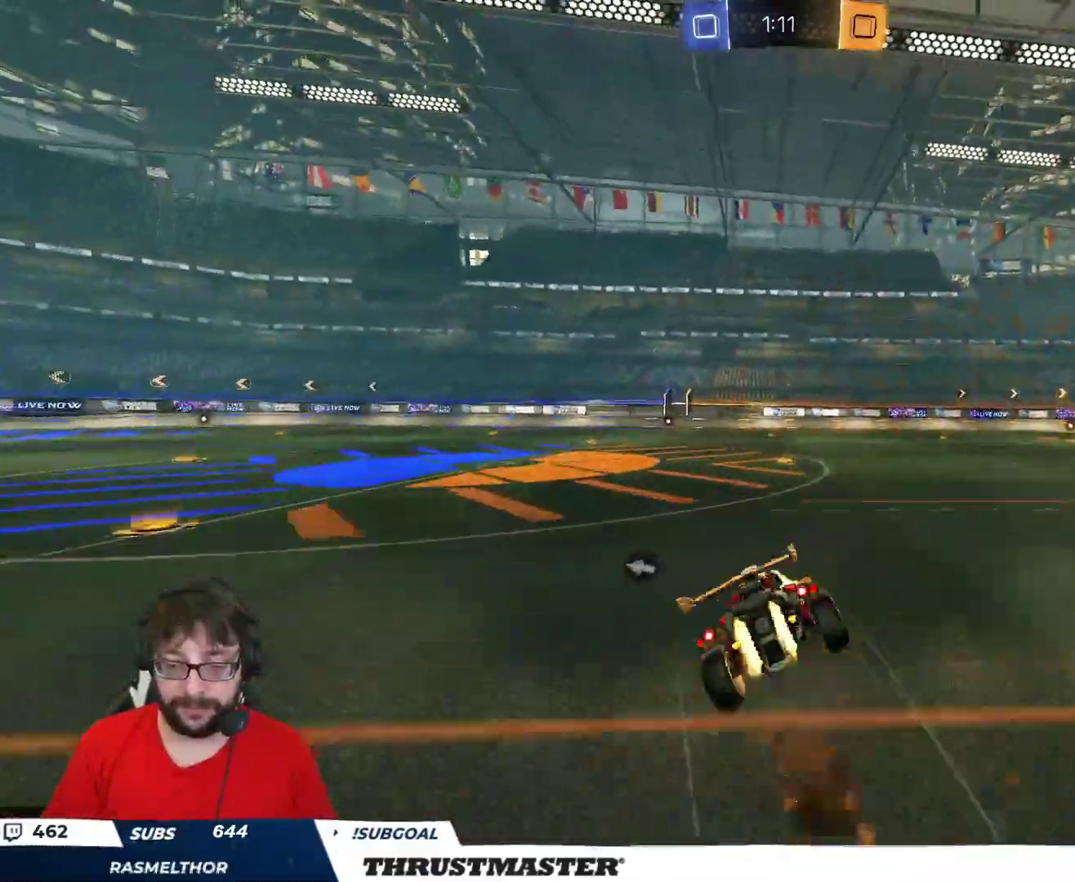
{"buttons": ["B", "L2", "R2"], "left_stick": "down-left", "right_stick": "center", "events": [[33, "A", "up"], [100, "Y", "down"], [250, "Y", "up"], [250, "left_stick", "down-left"]]}
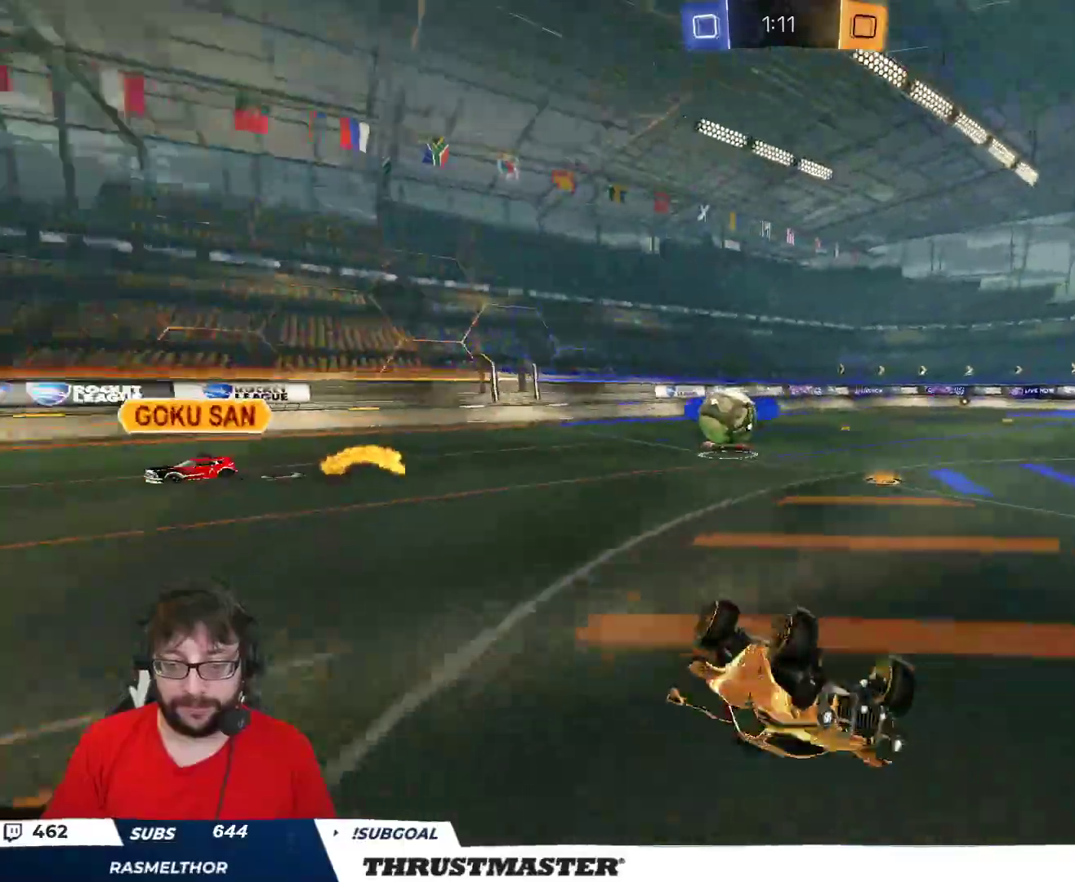
{"buttons": ["R2"], "left_stick": "down", "right_stick": "center", "events": [[17, "B", "up"], [33, "R2", "up"], [267, "L2", "up"], [283, "left_stick", "down"], [333, "R2", "down"], [350, "Y", "down"], [433, "Y", "up"]]}
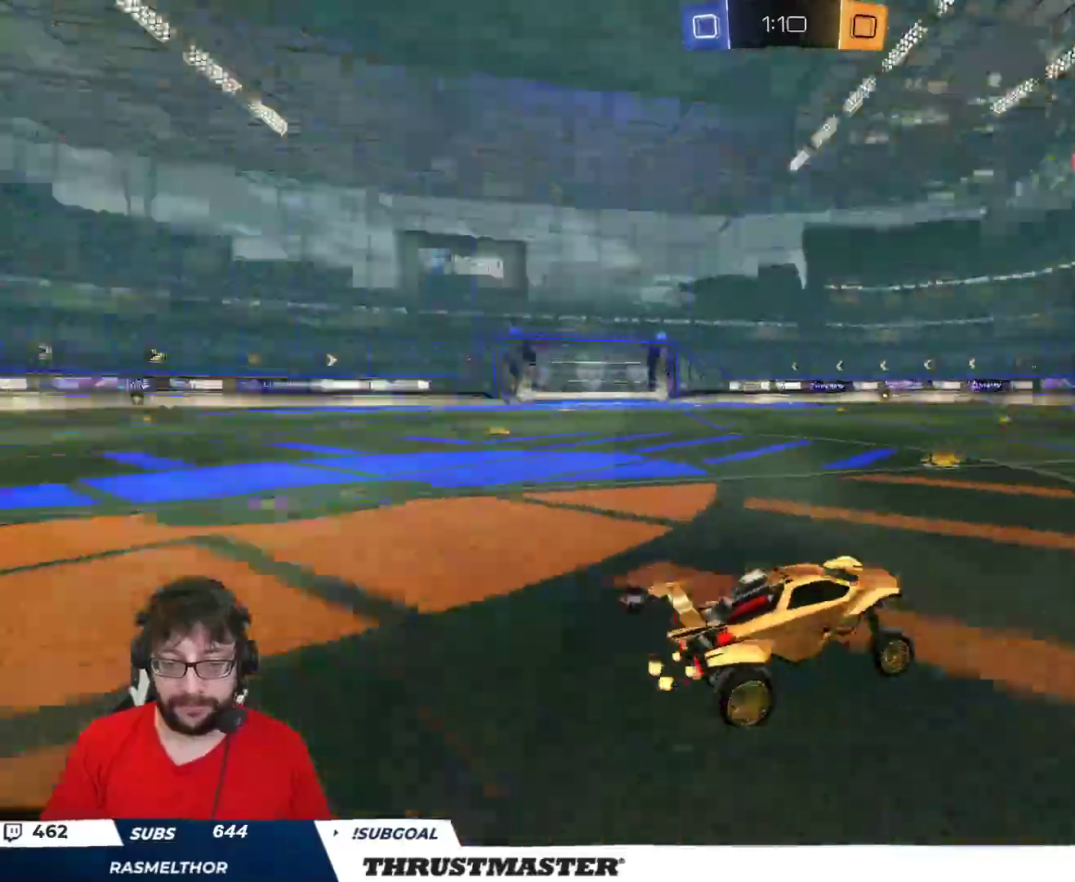
{"buttons": ["B", "R2"], "left_stick": "center", "right_stick": "center", "events": [[283, "left_stick", "left"], [383, "B", "down"], [467, "left_stick", "center"]]}
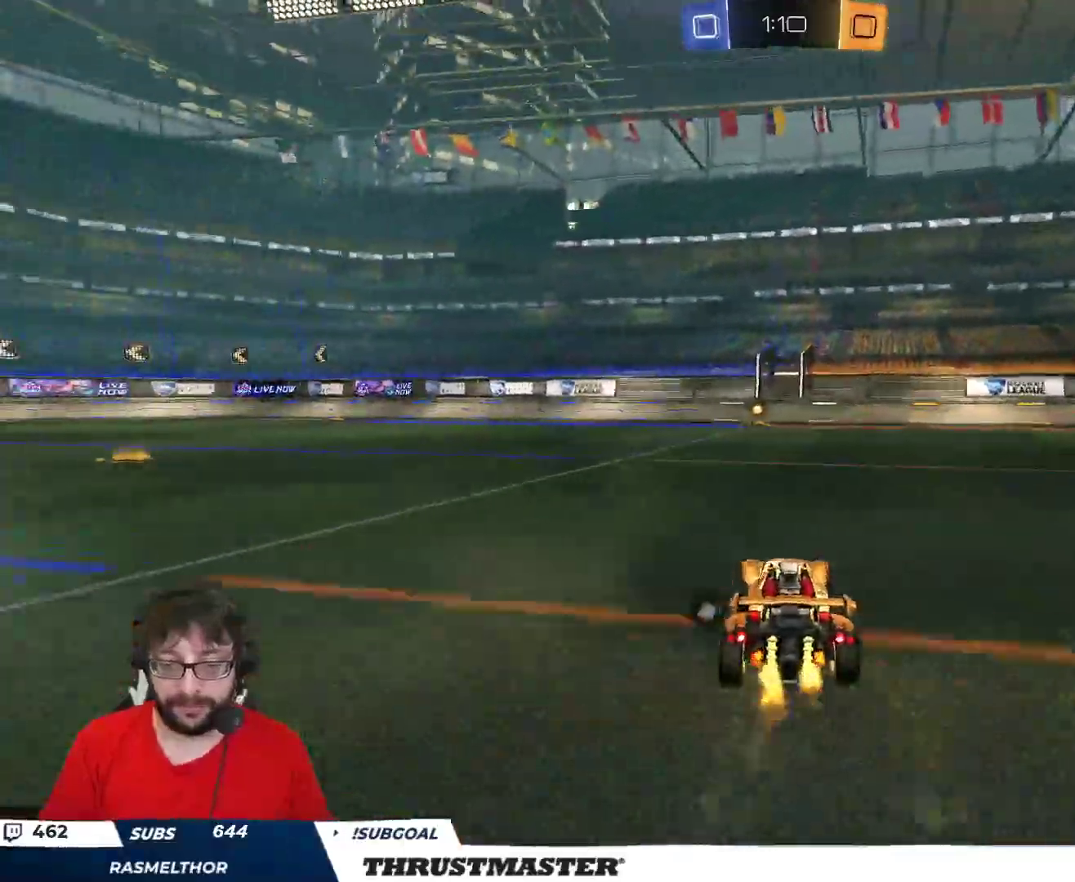
{"buttons": ["R2"], "left_stick": "center", "right_stick": "center", "events": [[83, "B", "up"], [233, "Y", "down"], [300, "Y", "up"]]}
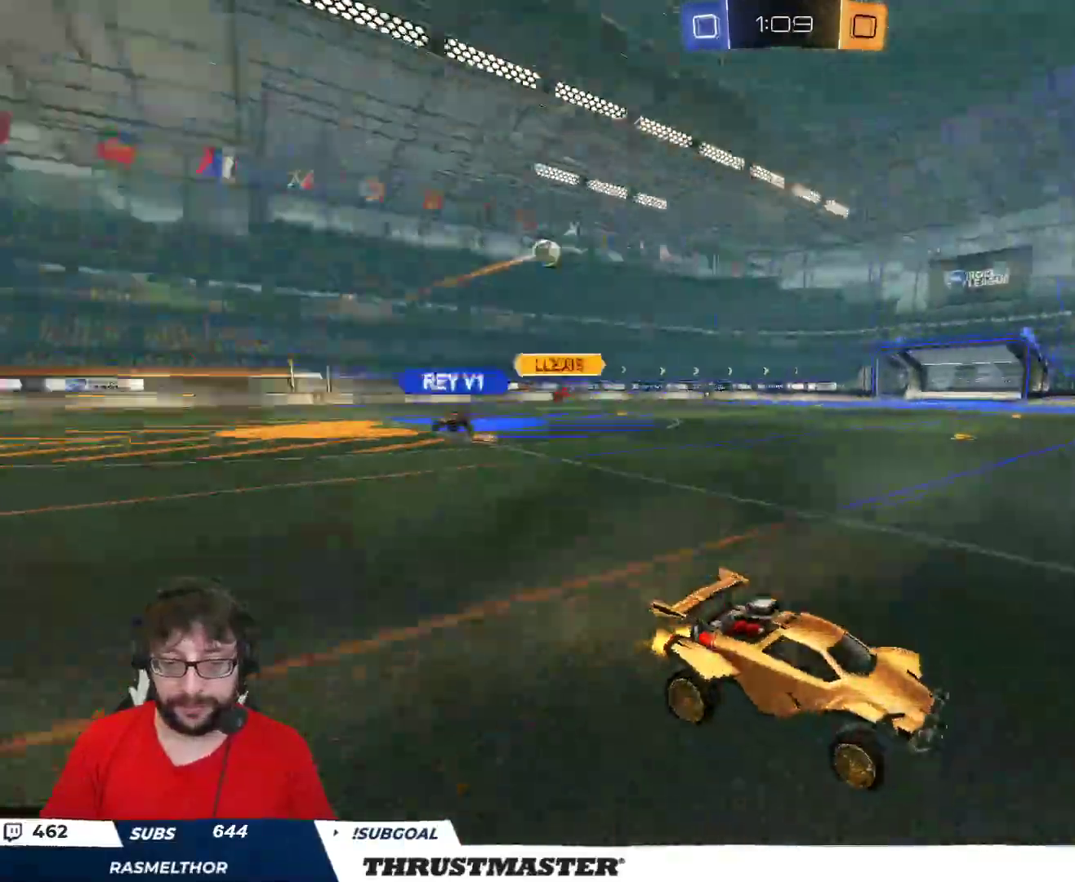
{"buttons": ["R2"], "left_stick": "left", "right_stick": "center", "events": [[317, "left_stick", "left"], [400, "L2", "down"], [500, "L2", "up"]]}
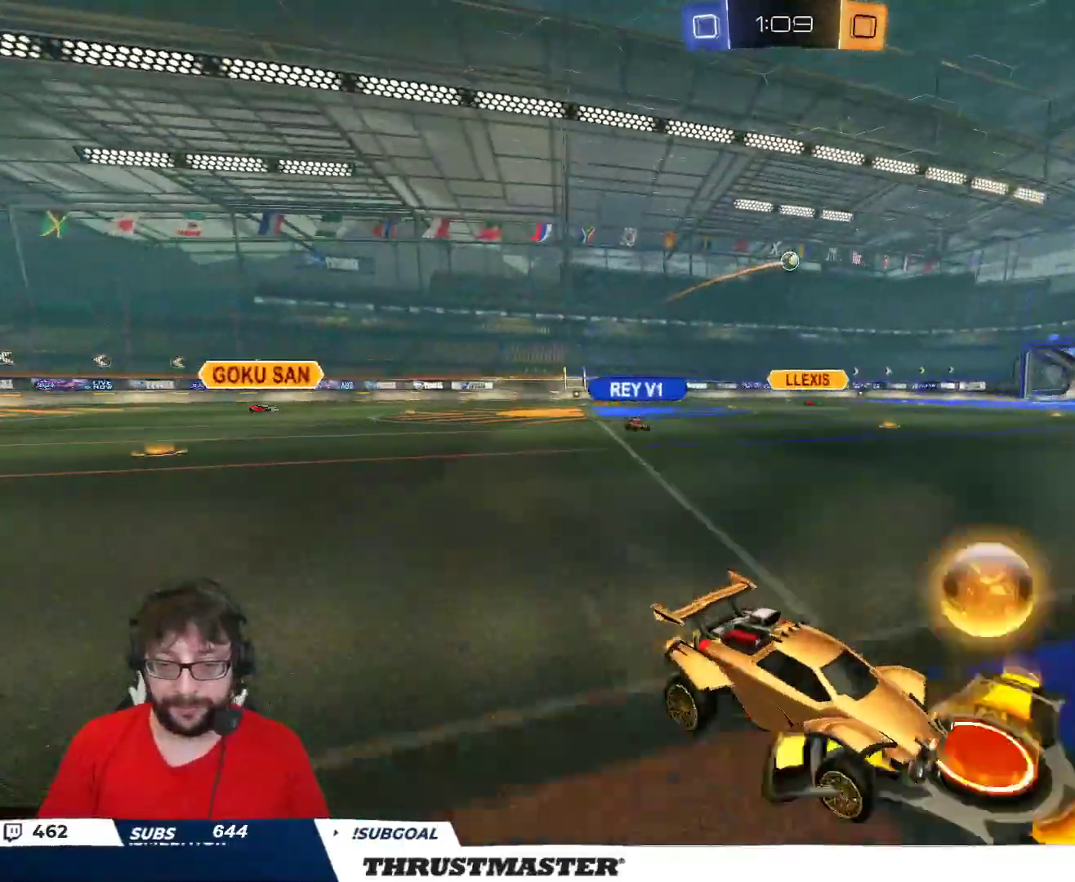
{"buttons": ["A", "B", "L2", "R2"], "left_stick": "left", "right_stick": "center", "events": [[67, "B", "down"], [383, "B", "up"], [450, "A", "down"], [483, "B", "down"], [483, "L2", "down"]]}
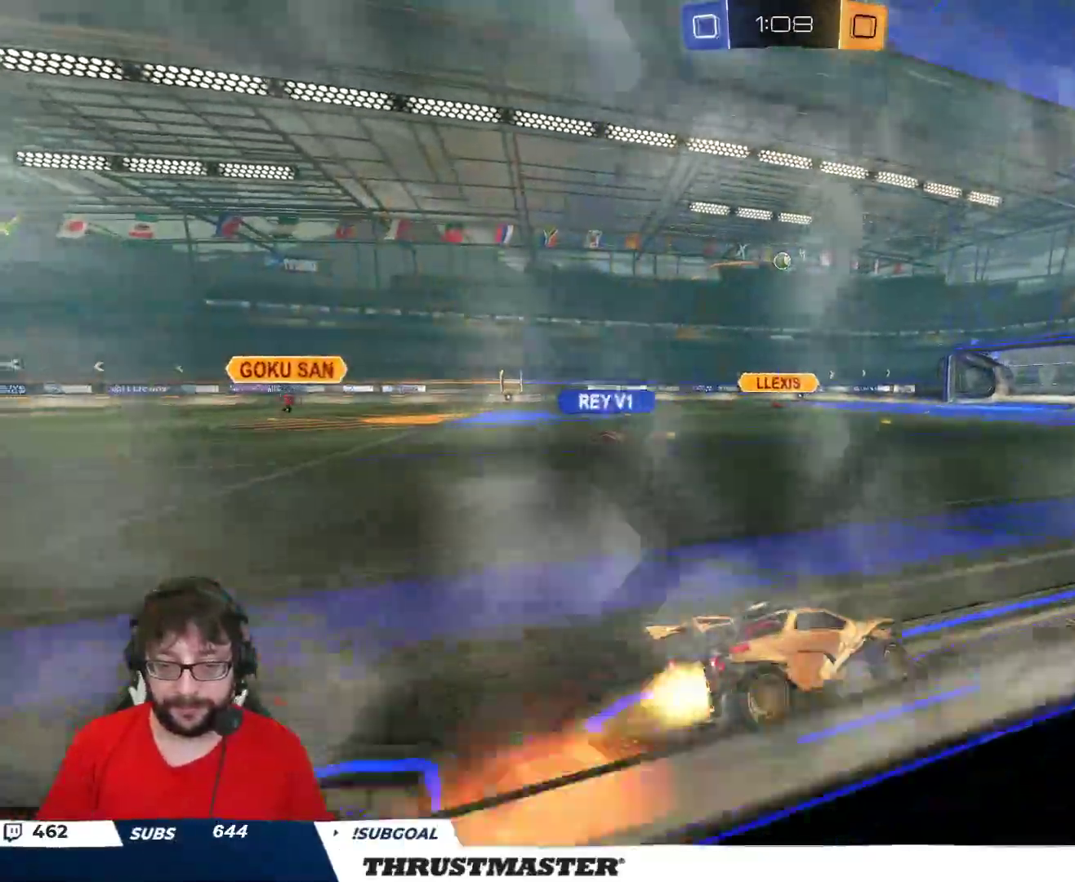
{"buttons": ["L2", "R2"], "left_stick": "down-left", "right_stick": "center", "events": [[17, "A", "up"], [17, "B", "up"], [67, "A", "down"], [67, "B", "down"], [67, "left_stick", "down-left"], [150, "A", "up"], [183, "Y", "down"], [233, "B", "up"], [250, "Y", "up"]]}
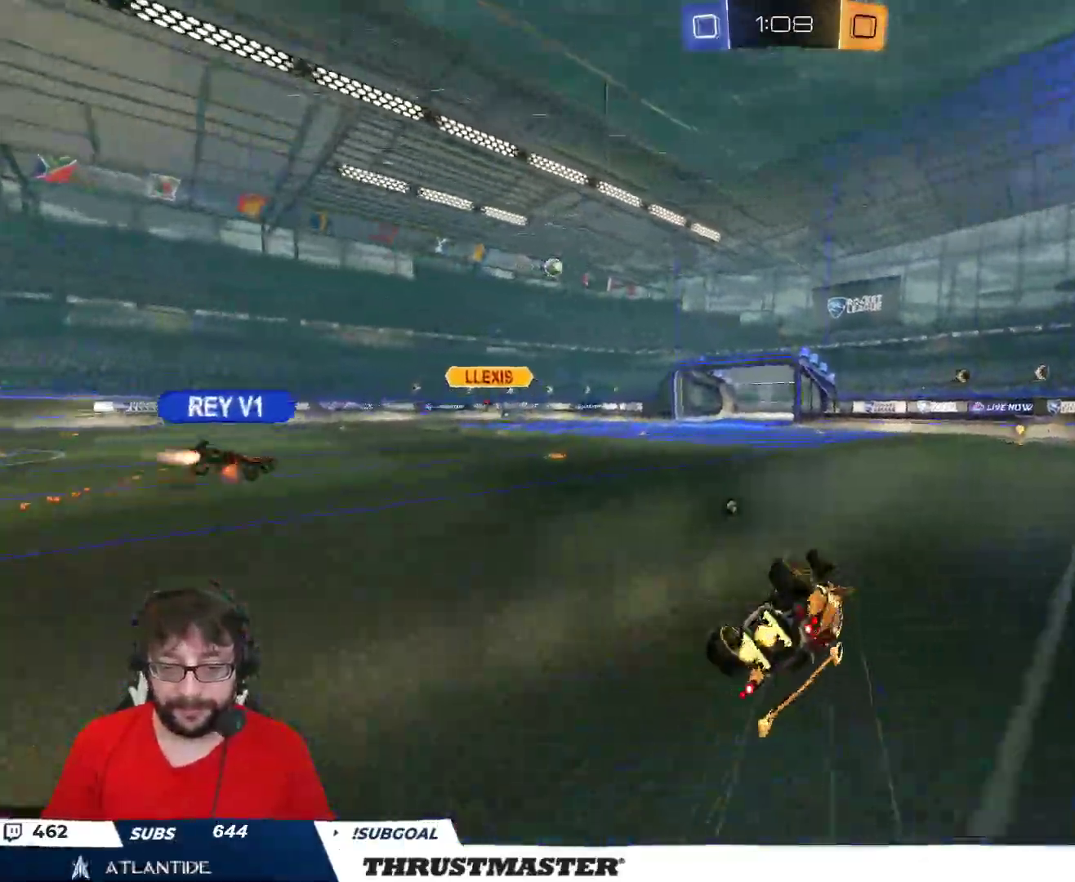
{"buttons": ["R2"], "left_stick": "center", "right_stick": "center", "events": [[133, "Y", "down"], [167, "L2", "up"], [200, "Y", "up"], [217, "left_stick", "center"]]}
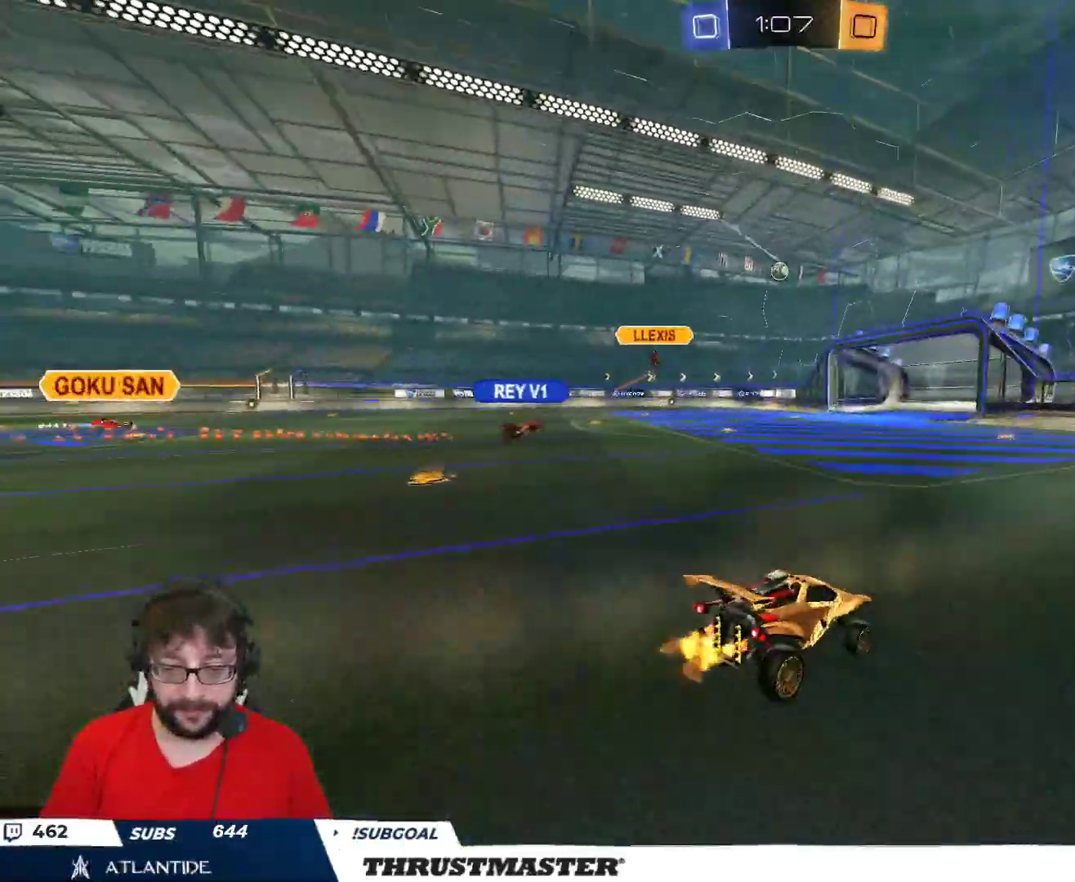
{"buttons": ["R2"], "left_stick": "left", "right_stick": "center", "events": [[283, "left_stick", "left"]]}
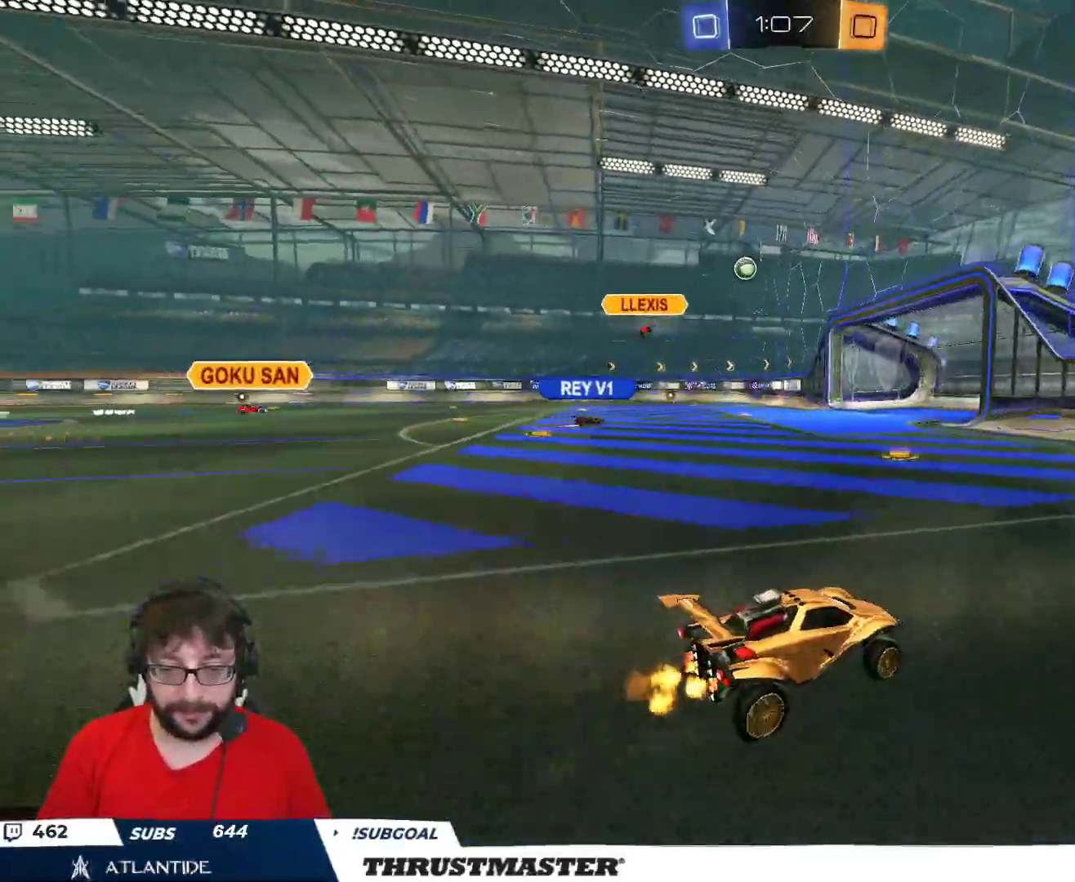
{"buttons": ["R2"], "left_stick": "center", "right_stick": "center", "events": [[317, "left_stick", "center"]]}
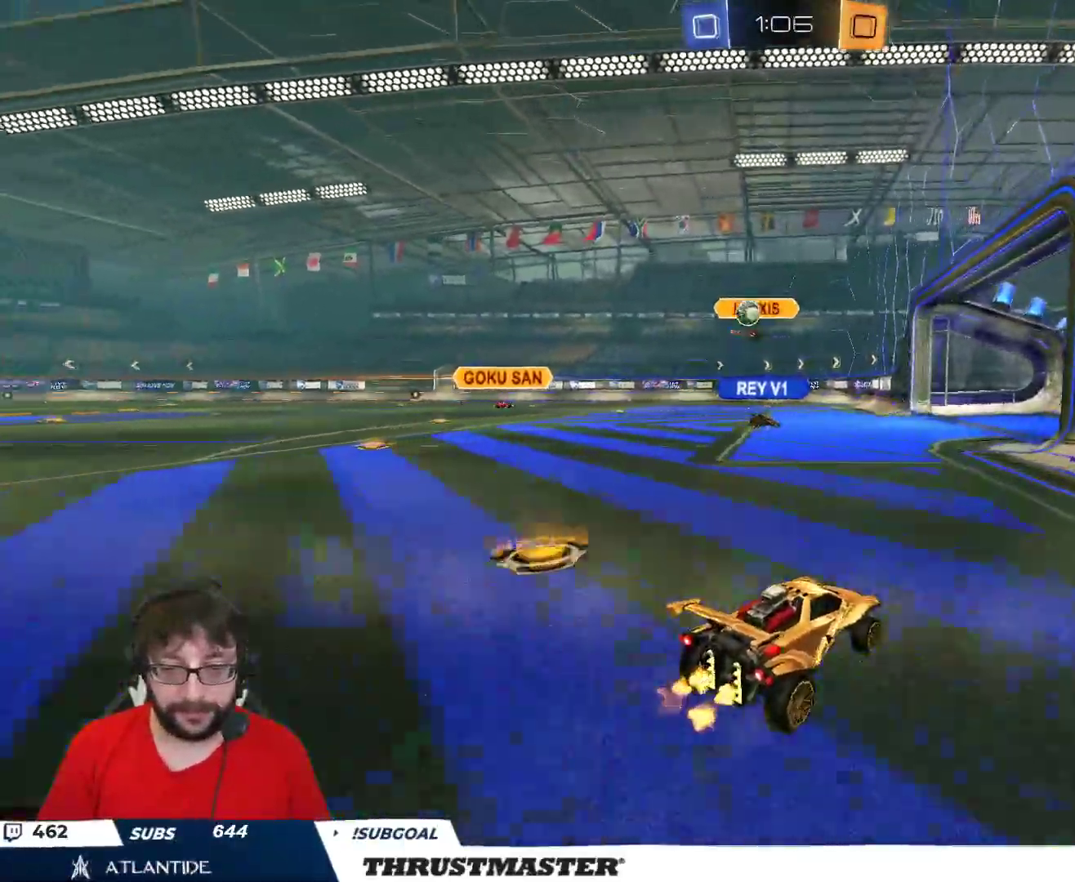
{"buttons": ["R2"], "left_stick": "down-left", "right_stick": "center", "events": [[33, "R2", "up"], [283, "left_stick", "left"], [350, "left_stick", "down-left"], [500, "R2", "down"]]}
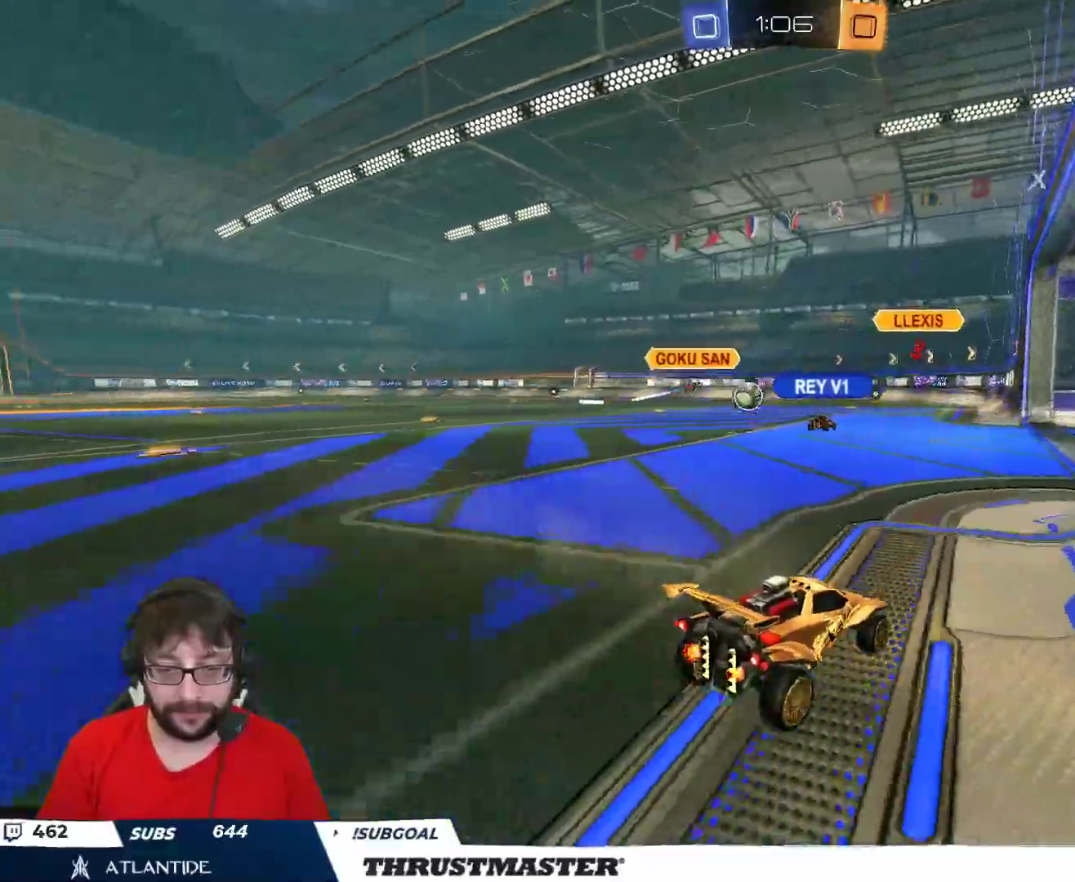
{"buttons": ["R2"], "left_stick": "right", "right_stick": "center", "events": [[150, "left_stick", "center"], [350, "left_stick", "right"]]}
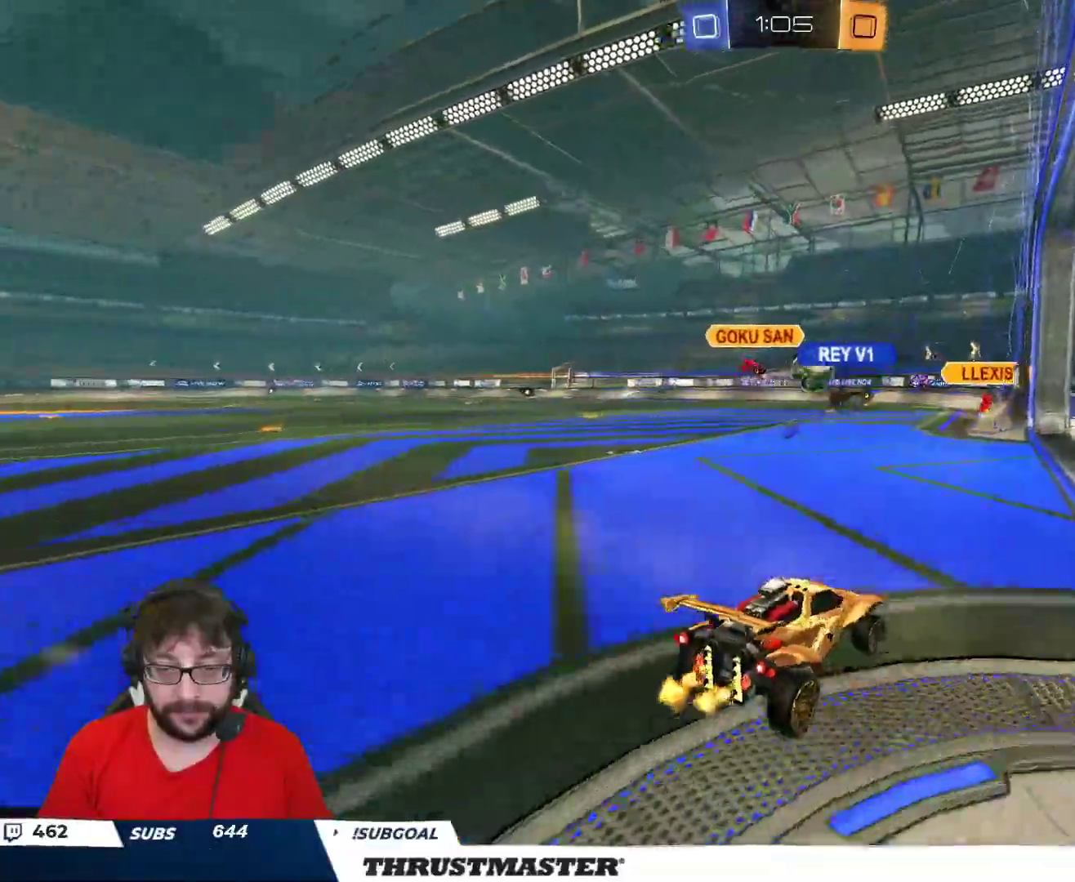
{"buttons": ["B", "R2"], "left_stick": "up-left", "right_stick": "center", "events": [[67, "left_stick", "up"], [200, "left_stick", "left"], [333, "left_stick", "up-left"], [433, "B", "down"]]}
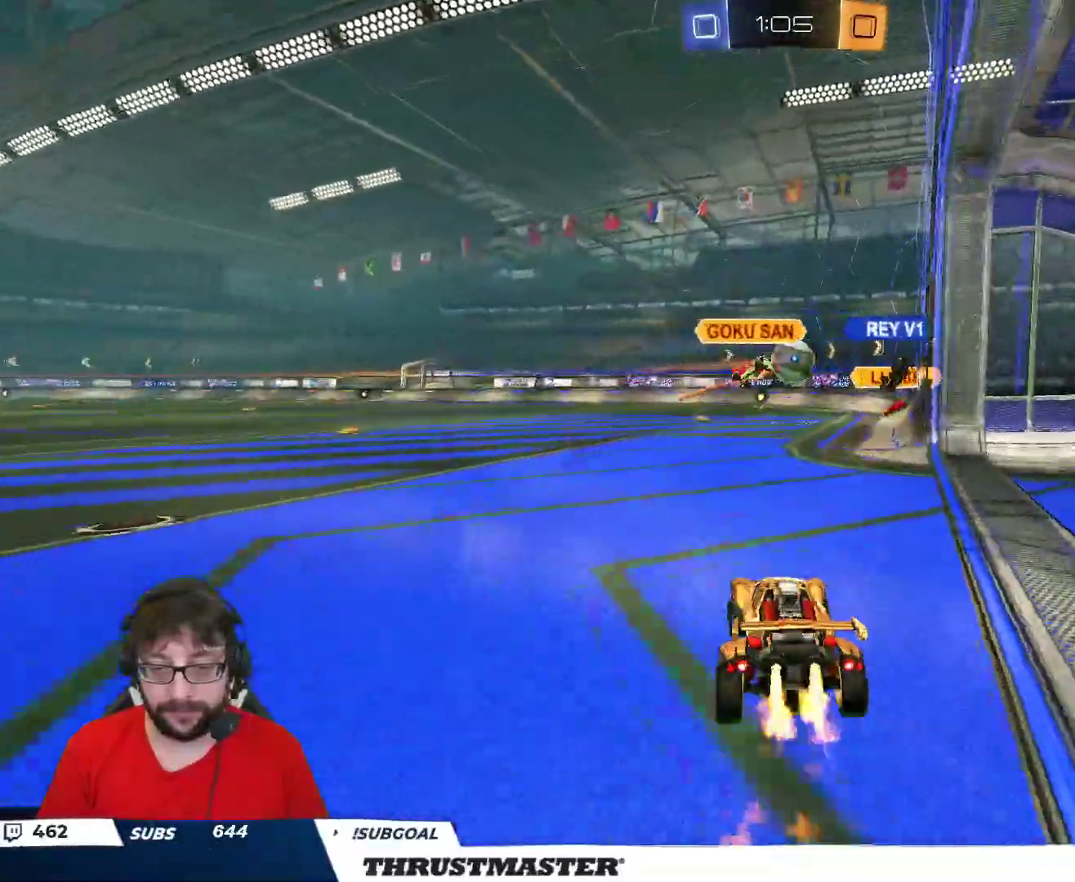
{"buttons": ["B", "R2"], "left_stick": "center", "right_stick": "center", "events": [[83, "B", "up"], [100, "left_stick", "center"], [283, "B", "down"], [300, "left_stick", "right"], [417, "left_stick", "center"]]}
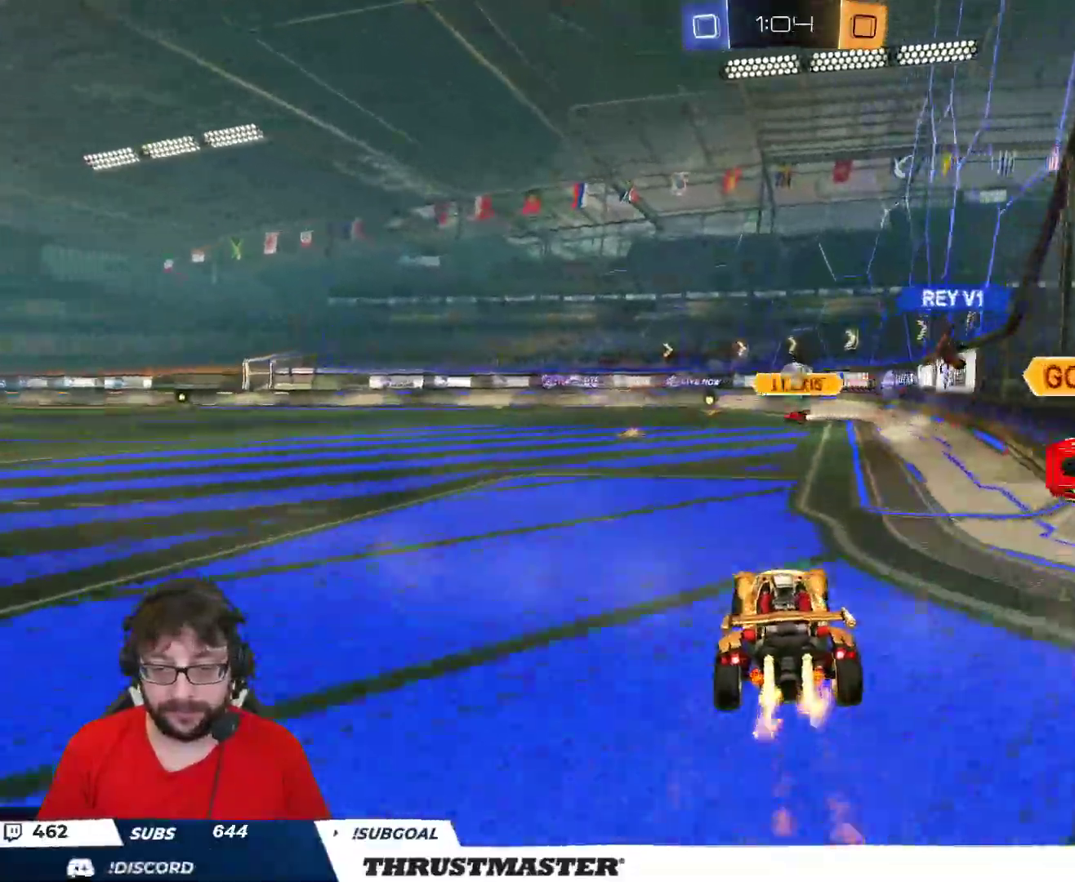
{"buttons": ["R2"], "left_stick": "center", "right_stick": "center", "events": [[33, "B", "up"], [150, "R2", "up"], [317, "left_stick", "right"], [433, "R2", "down"], [483, "left_stick", "center"]]}
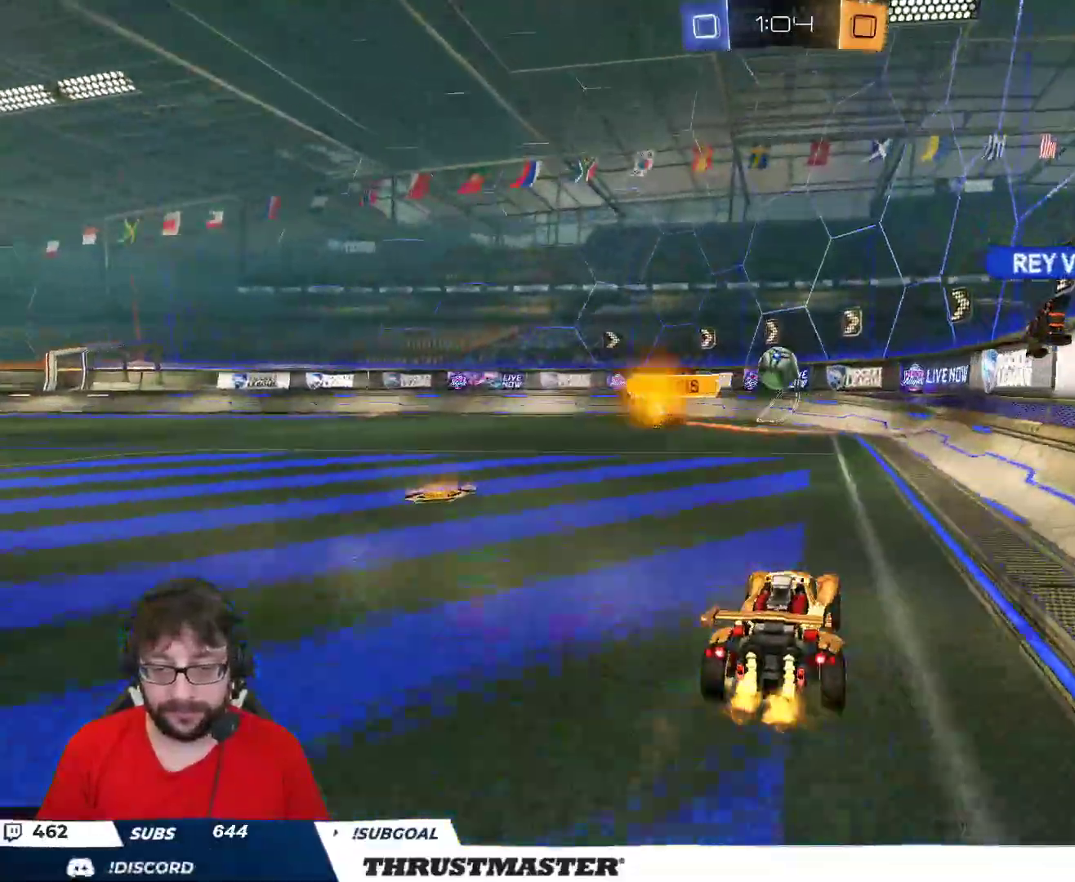
{"buttons": [], "left_stick": "right", "right_stick": "center", "events": [[17, "B", "down"], [100, "B", "up"], [100, "left_stick", "right"], [133, "R2", "up"], [183, "L2", "down"], [250, "L2", "up"], [267, "left_stick", "down-right"], [467, "left_stick", "right"]]}
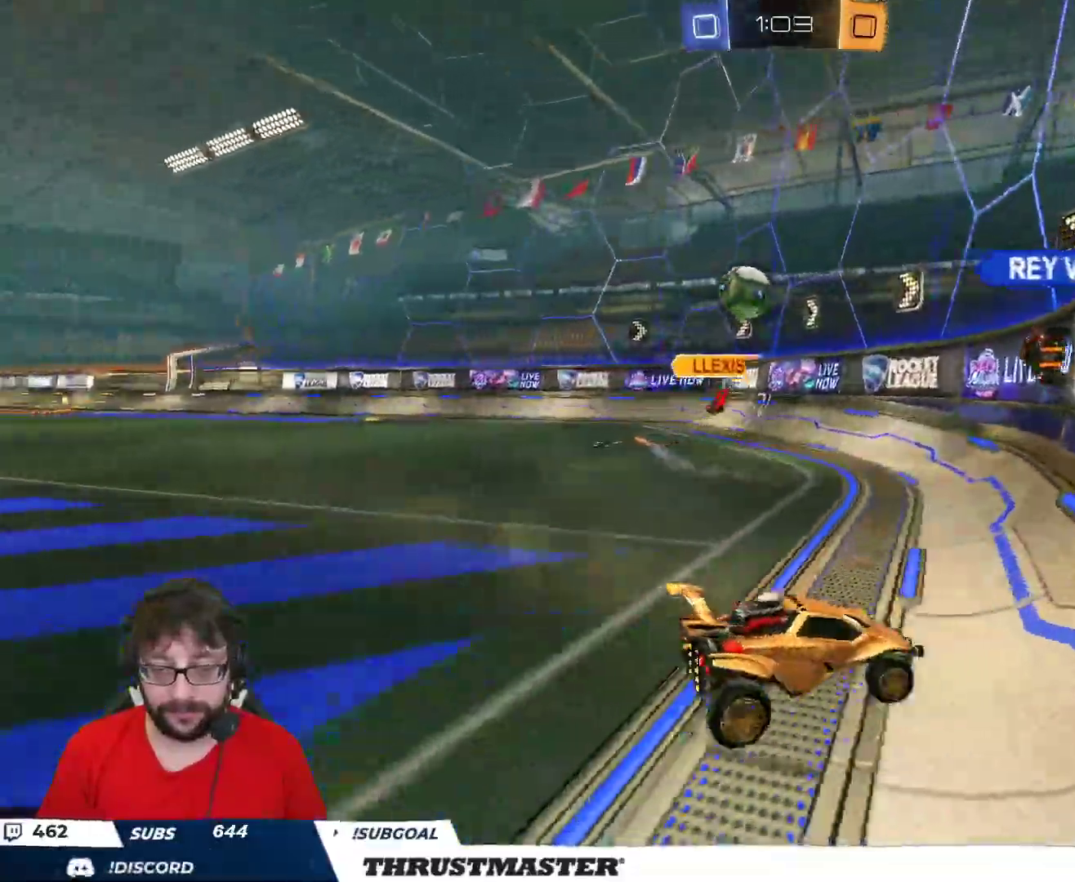
{"buttons": ["R2"], "left_stick": "center", "right_stick": "center", "events": [[167, "R2", "down"], [350, "left_stick", "center"]]}
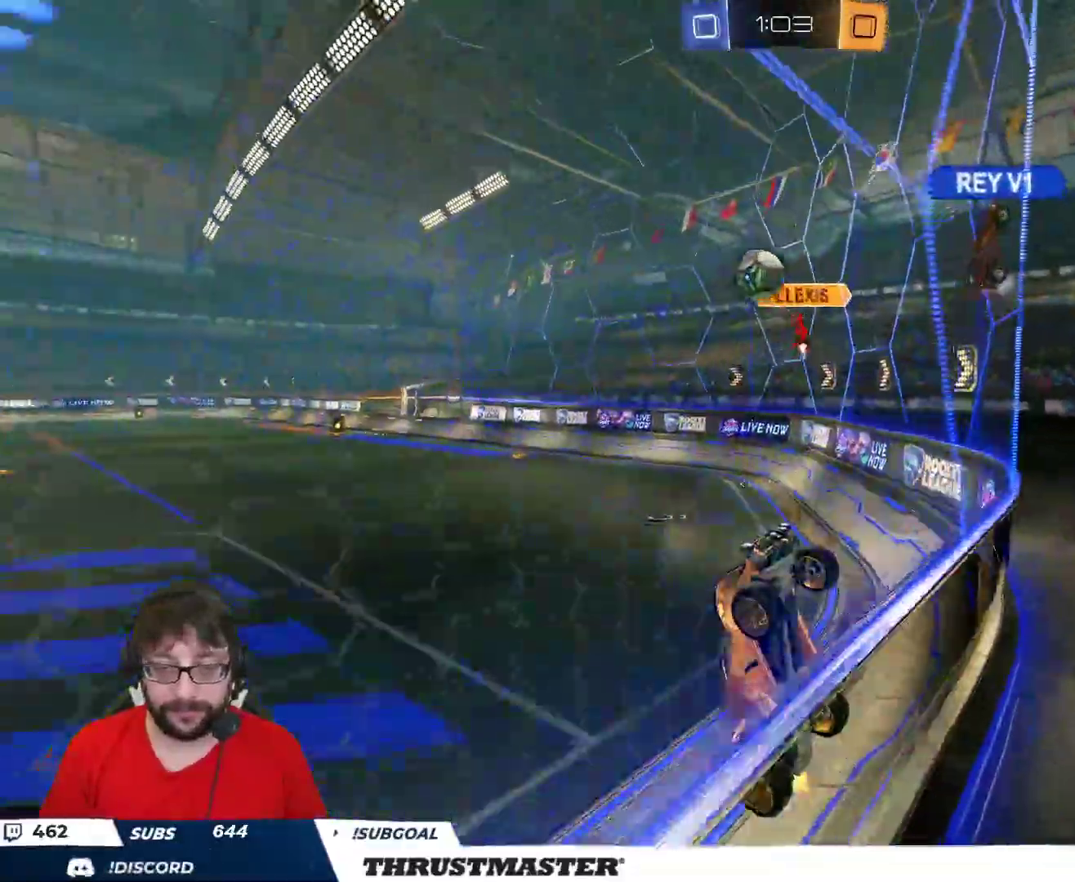
{"buttons": ["B", "L2", "R2"], "left_stick": "right", "right_stick": "center", "events": [[117, "A", "down"], [117, "B", "down"], [117, "left_stick", "down"], [283, "L2", "down"], [317, "left_stick", "right"], [367, "A", "up"]]}
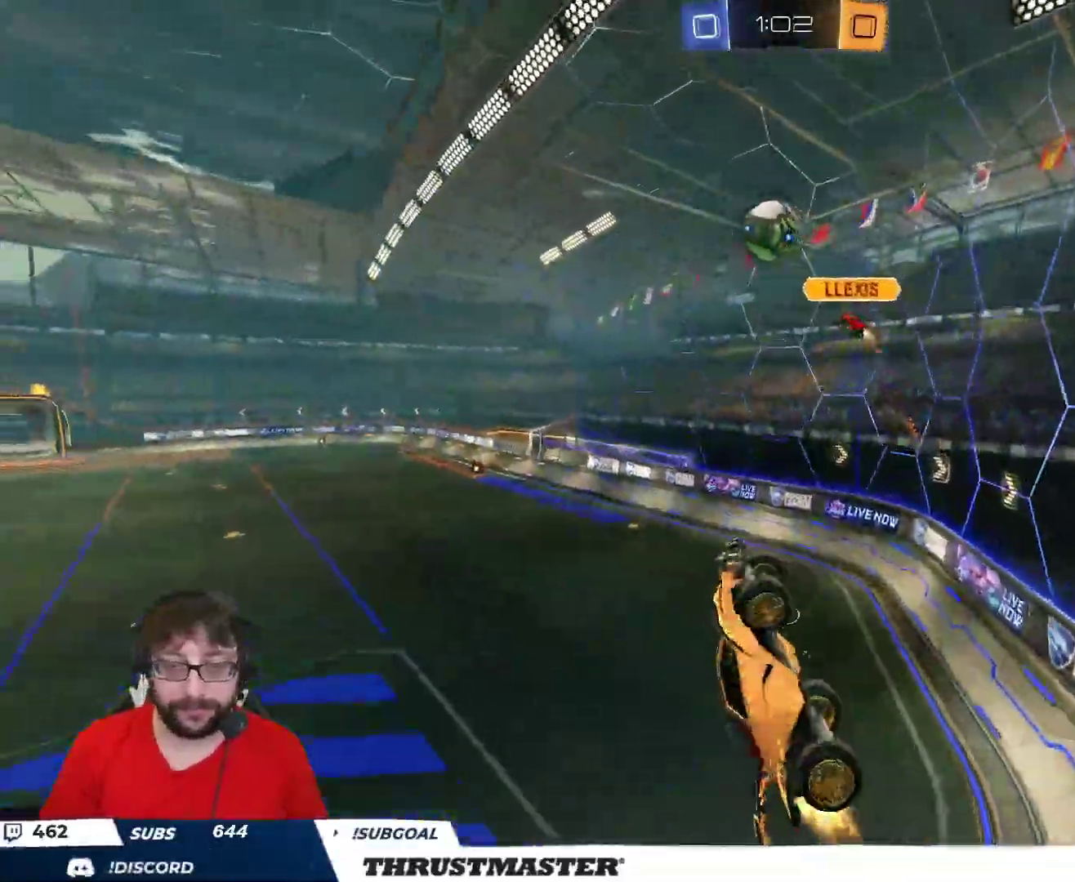
{"buttons": ["B", "R2"], "left_stick": "up", "right_stick": "center", "events": [[117, "L2", "up"], [133, "left_stick", "up-left"], [250, "left_stick", "center"], [500, "left_stick", "up"]]}
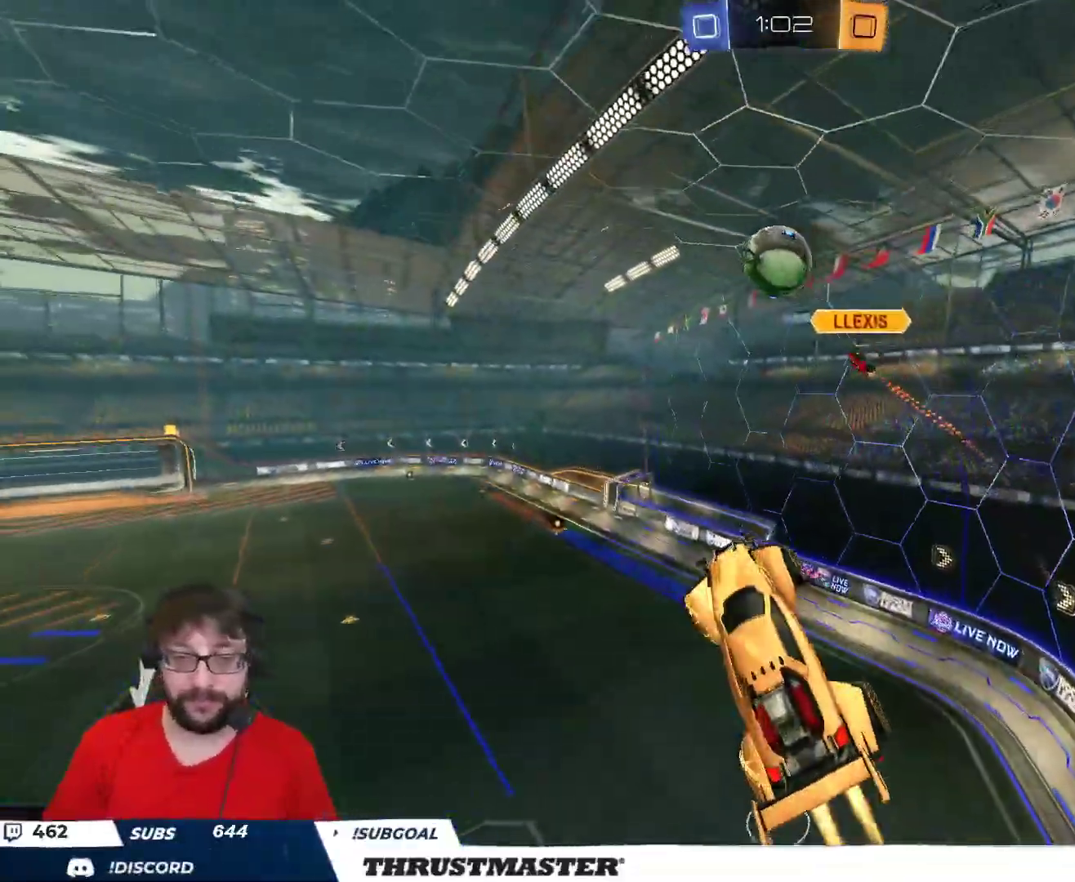
{"buttons": ["B", "L2", "R2"], "left_stick": "up-right", "right_stick": "center", "events": [[133, "left_stick", "center"], [383, "left_stick", "right"], [433, "left_stick", "up-right"], [467, "L2", "down"]]}
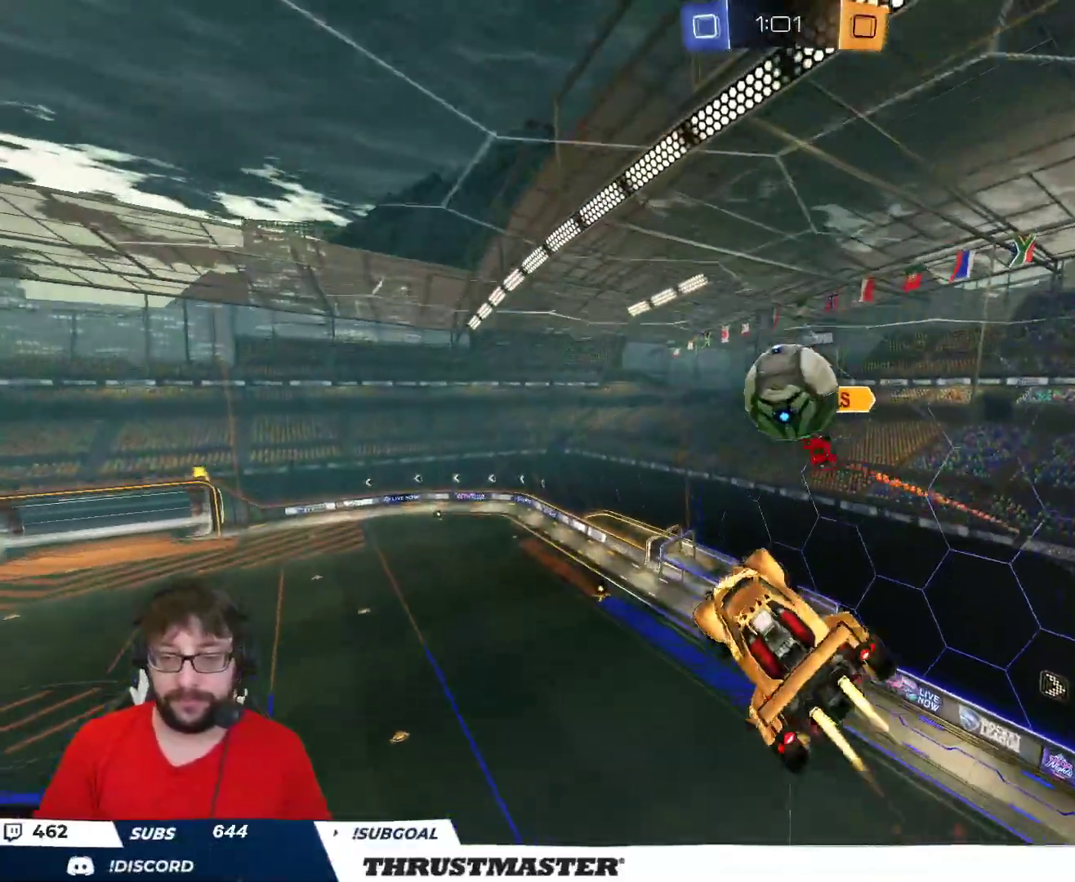
{"buttons": ["L2", "R2"], "left_stick": "down-right", "right_stick": "center", "events": [[33, "A", "down"], [100, "L3", "down"], [150, "left_stick", "down"], [233, "A", "up"], [300, "Y", "down"], [350, "B", "up"], [383, "Y", "up"], [400, "L3", "up"], [400, "left_stick", "down-right"]]}
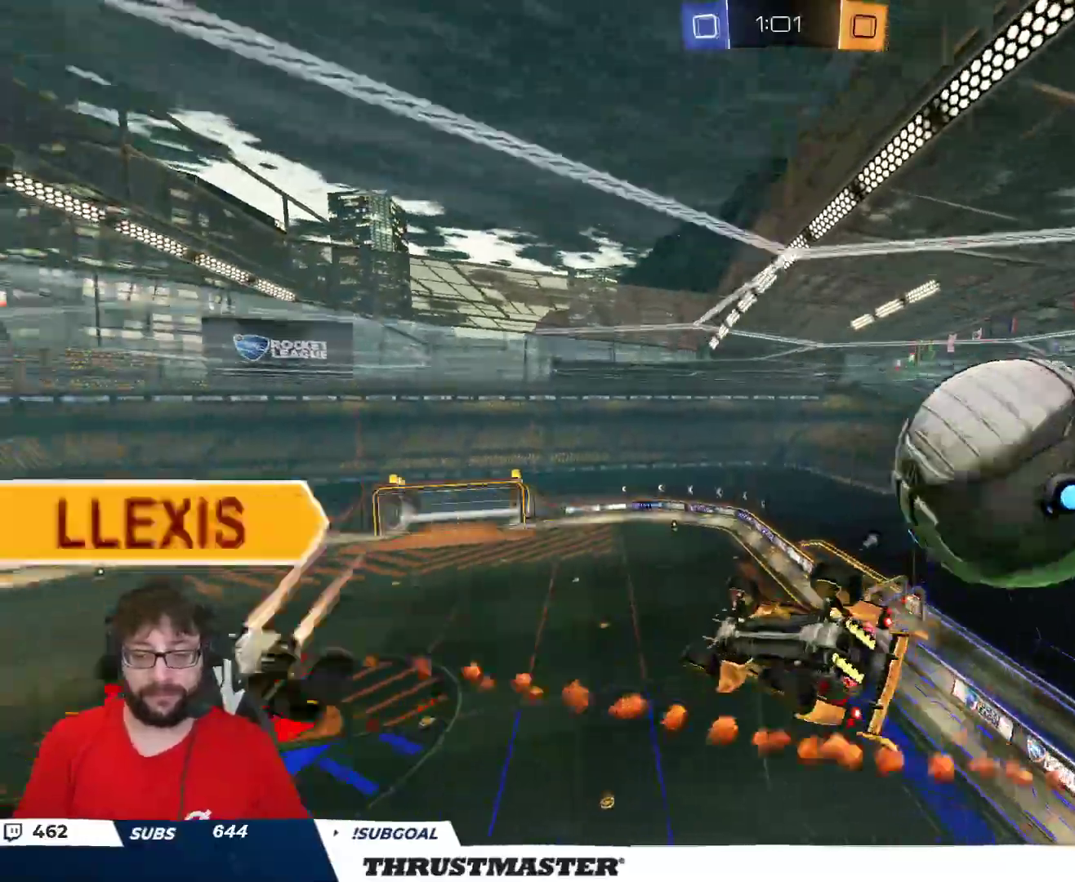
{"buttons": [], "left_stick": "up-right", "right_stick": "center", "events": [[150, "R2", "up"], [217, "left_stick", "right"], [450, "L2", "up"], [450, "left_stick", "up-right"]]}